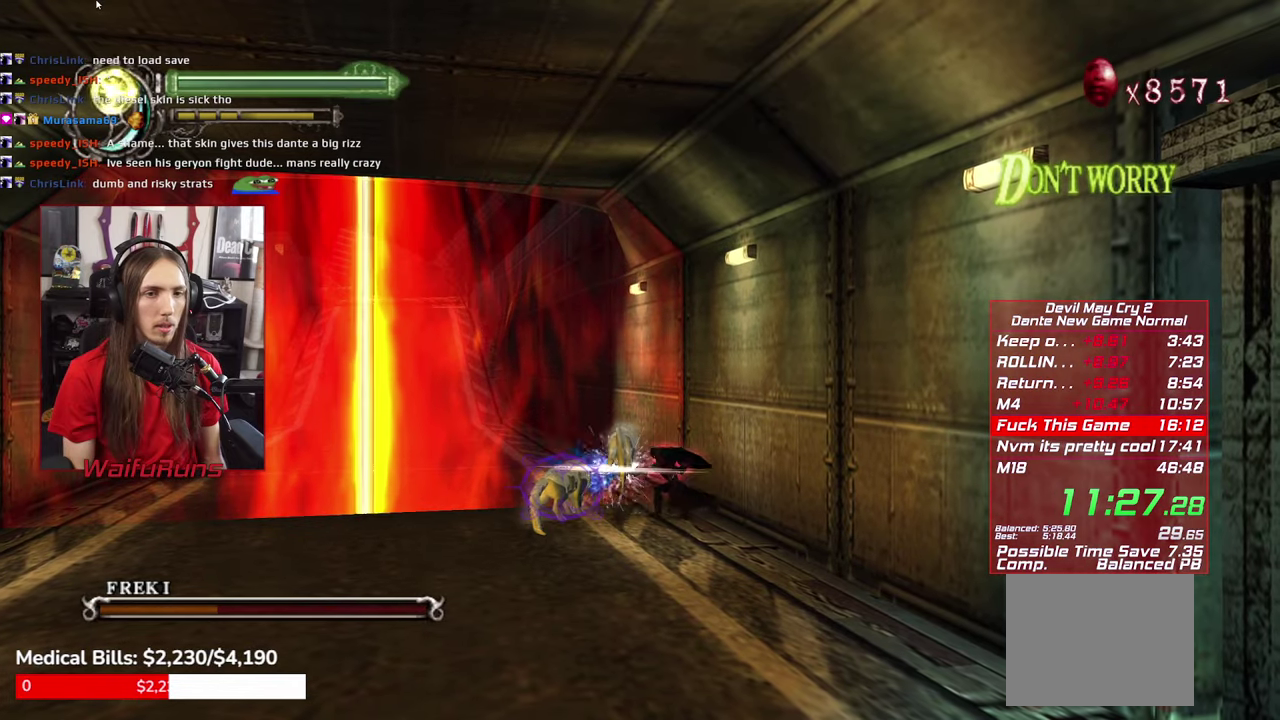
Gameplay with a controller (Xbox layout); each line is a JSON object with the inputs held at the frame after it. "events" lists button and stick changes between this image and that frame as [ms after this image, input, new state], when the widget could be followed in between. This overlay highlights the sticks when they move; stick clicks (L3 R3) are not distinguishable. Not read: B HOME L1 L3 R1 R3 SELECT.
{"buttons": [], "left_stick": "left", "right_stick": "center", "events": [[134, "Y", "up"], [200, "Y", "down"], [284, "Y", "up"], [384, "Y", "down"], [467, "Y", "up"]]}
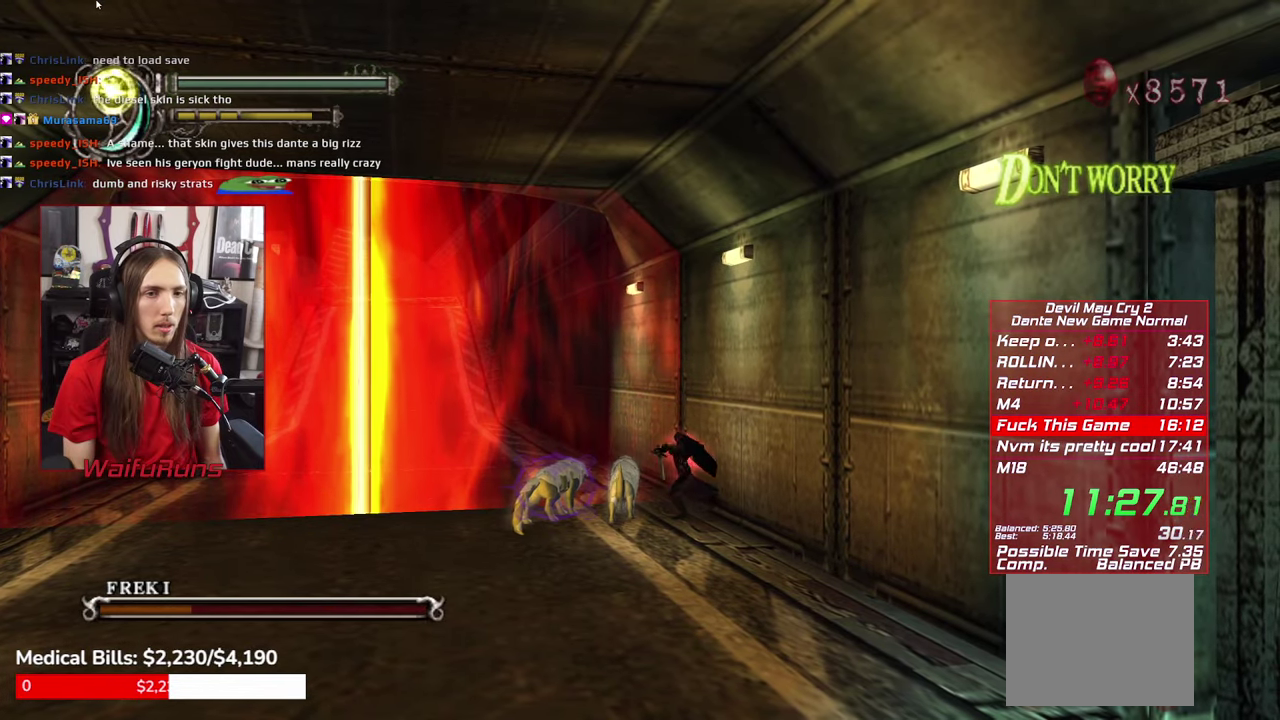
{"buttons": [], "left_stick": "left", "right_stick": "center", "events": [[67, "Y", "down"], [150, "Y", "up"], [250, "Y", "down"], [334, "Y", "up"], [417, "Y", "down"], [500, "Y", "up"]]}
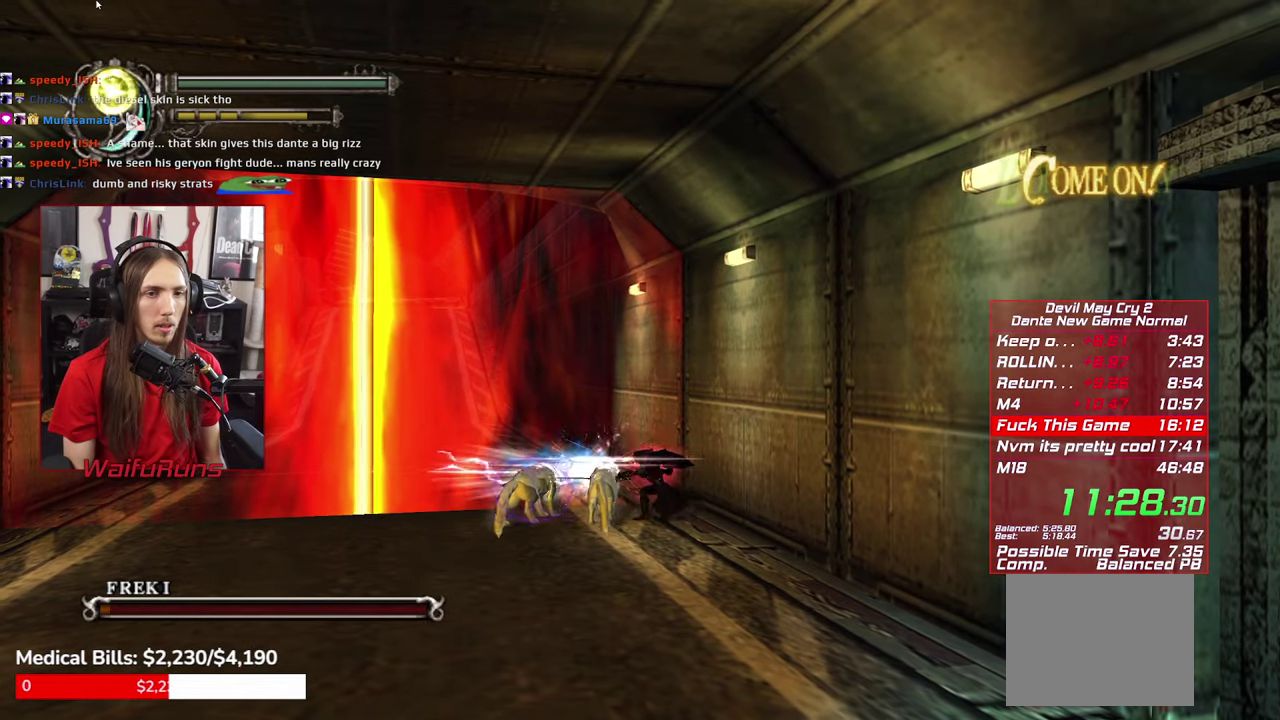
{"buttons": ["Y"], "left_stick": "left", "right_stick": "center", "events": [[117, "Y", "down"], [217, "Y", "up"], [284, "Y", "down"], [384, "Y", "up"], [467, "Y", "down"]]}
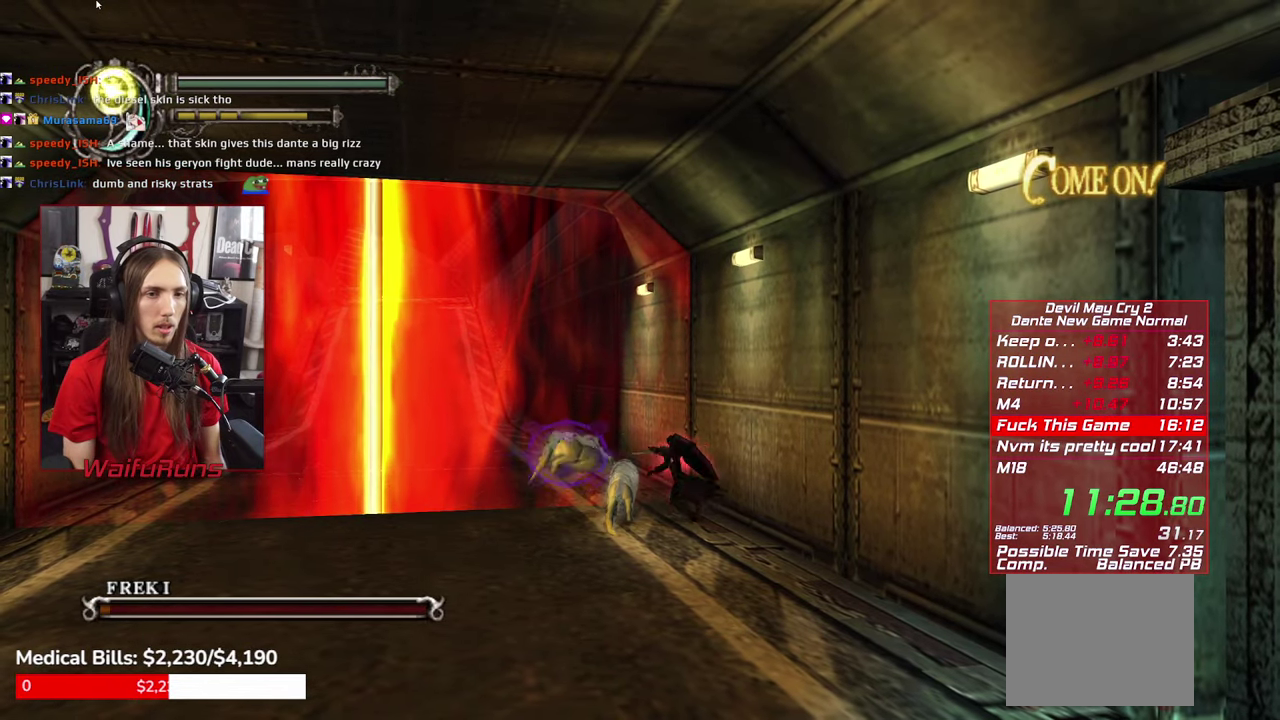
{"buttons": ["Y"], "left_stick": "left", "right_stick": "center", "events": [[50, "Y", "up"], [134, "Y", "down"], [217, "Y", "up"], [300, "Y", "down"], [400, "Y", "up"], [484, "Y", "down"]]}
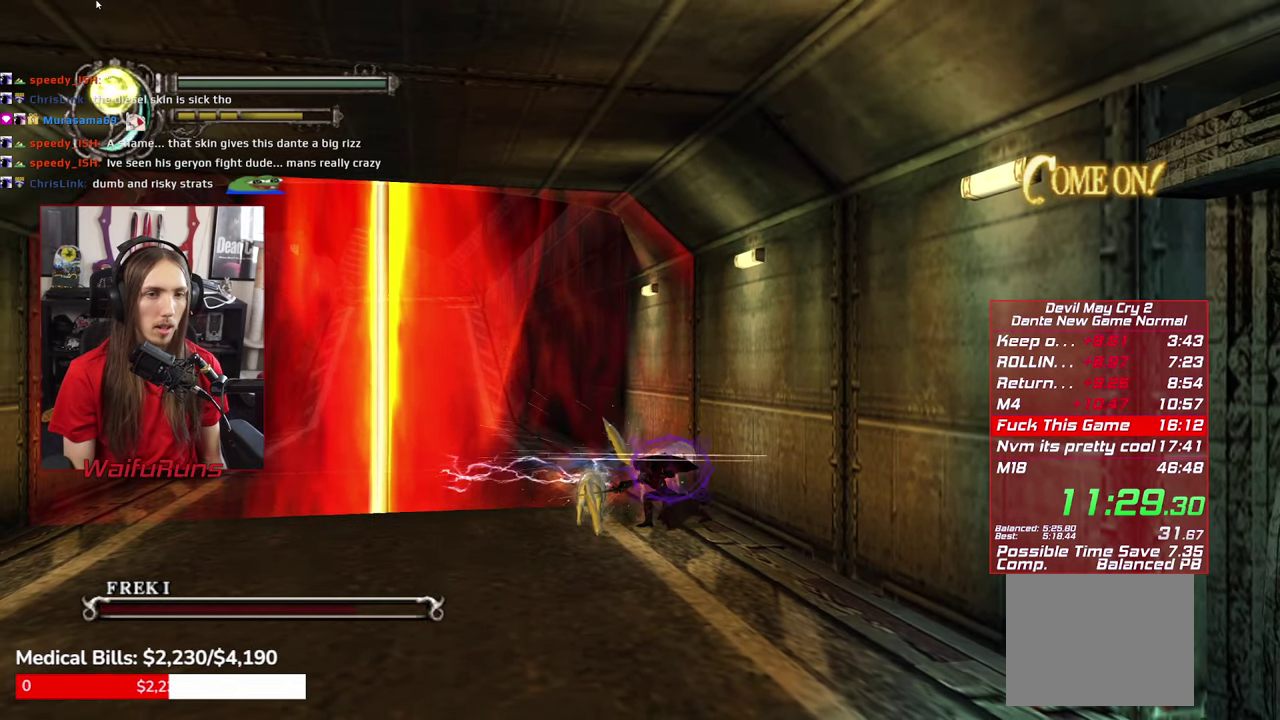
{"buttons": ["Y"], "left_stick": "up-left", "right_stick": "center", "events": [[84, "Y", "up"], [300, "Y", "down"], [317, "left_stick", "up-left"], [367, "Y", "up"], [450, "Y", "down"]]}
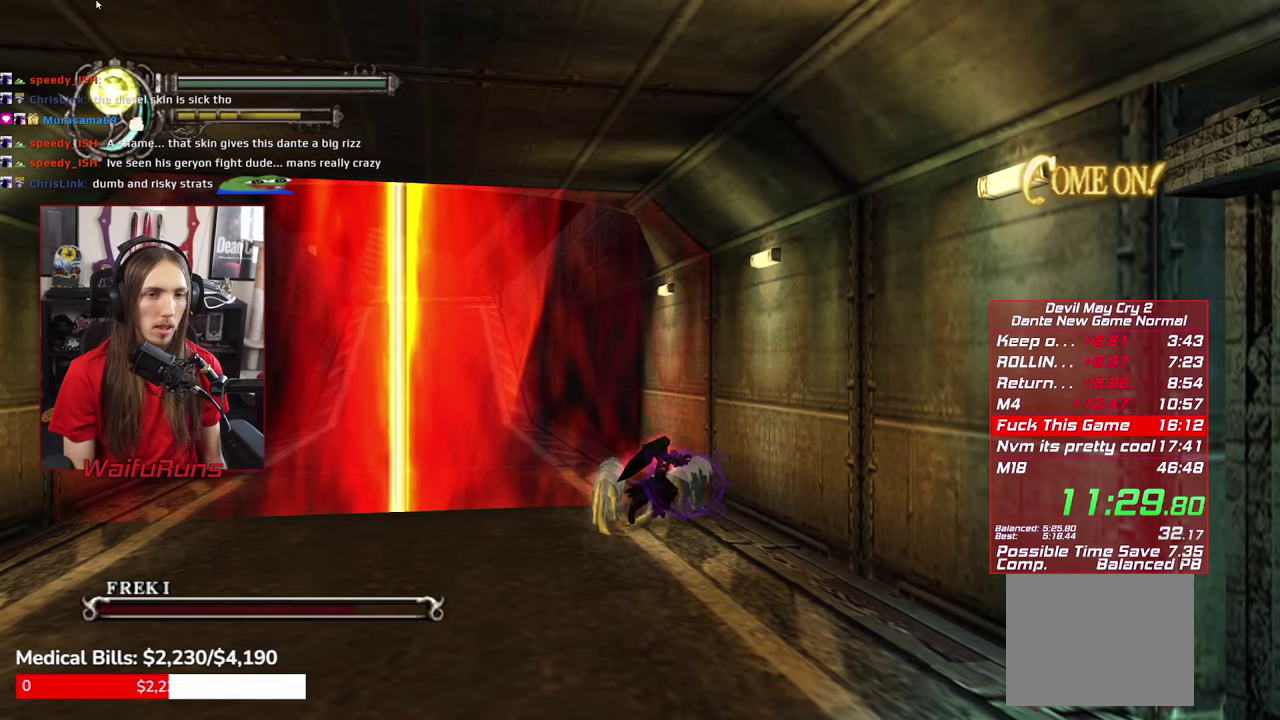
{"buttons": [], "left_stick": "up-right", "right_stick": "center", "events": [[50, "Y", "up"], [150, "Y", "down"], [250, "Y", "up"], [300, "left_stick", "up"], [317, "Y", "down"], [384, "left_stick", "up-right"], [417, "Y", "up"]]}
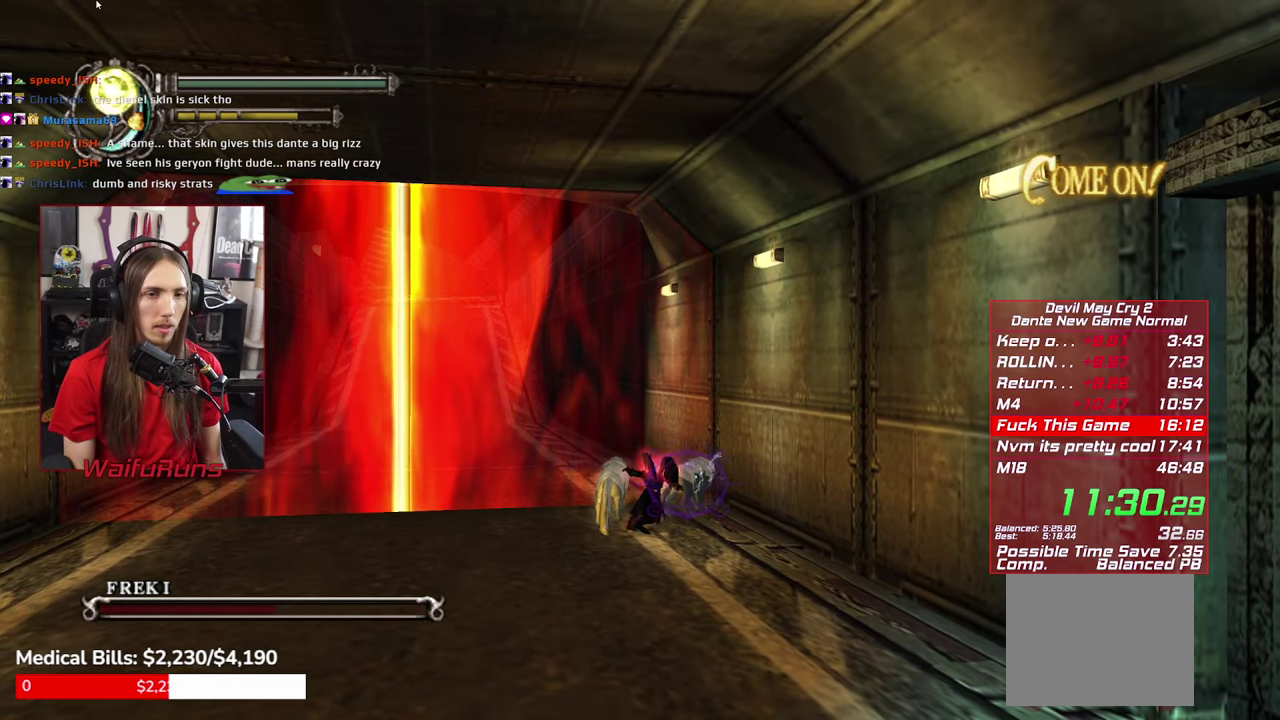
{"buttons": [], "left_stick": "up-right", "right_stick": "center", "events": [[17, "Y", "down"], [117, "Y", "up"], [217, "Y", "down"], [300, "Y", "up"], [400, "Y", "down"], [484, "Y", "up"]]}
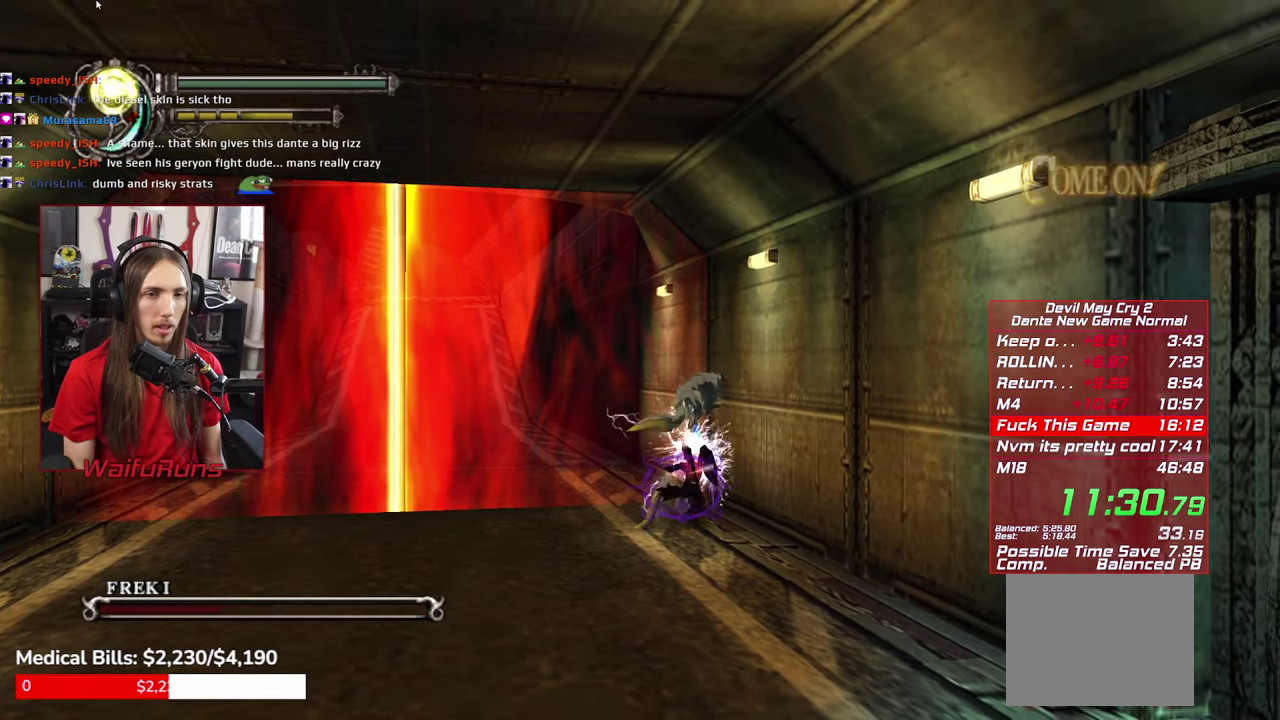
{"buttons": ["A", "Y"], "left_stick": "up-left", "right_stick": "center", "events": [[67, "Y", "down"], [167, "Y", "up"], [267, "Y", "down"], [400, "A", "down"], [417, "left_stick", "up-left"]]}
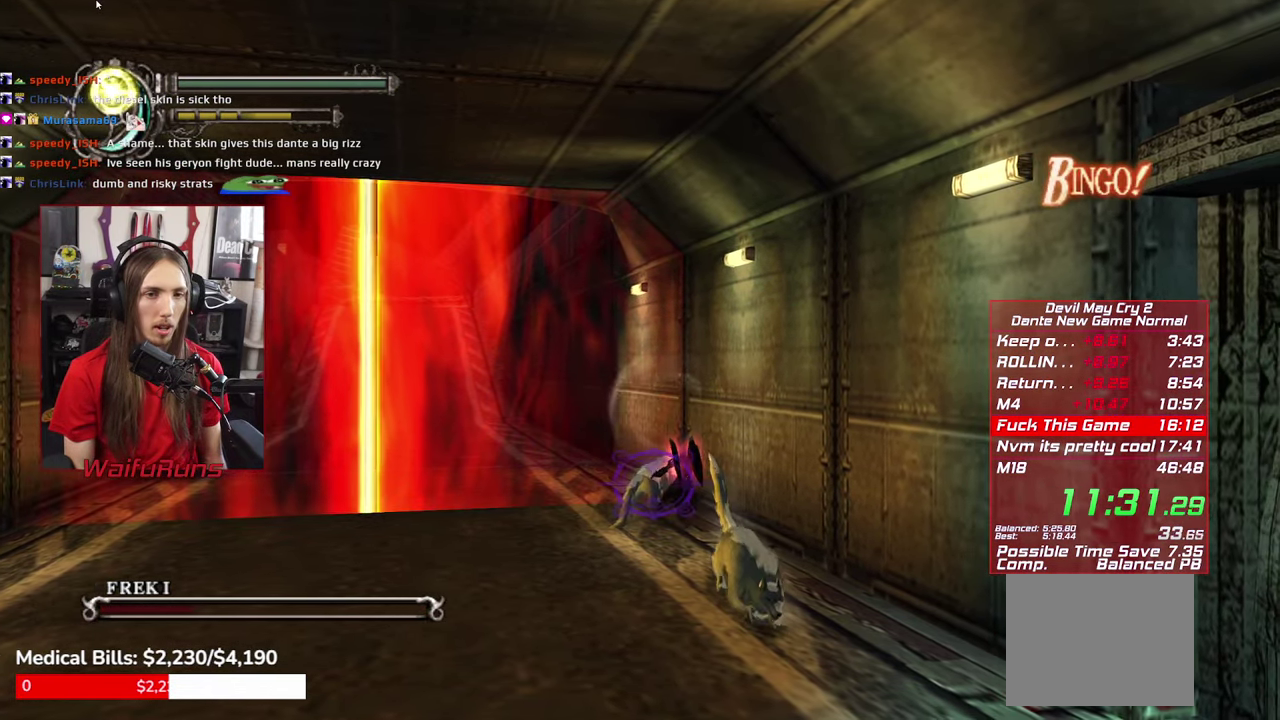
{"buttons": ["Y"], "left_stick": "up-left", "right_stick": "center"}
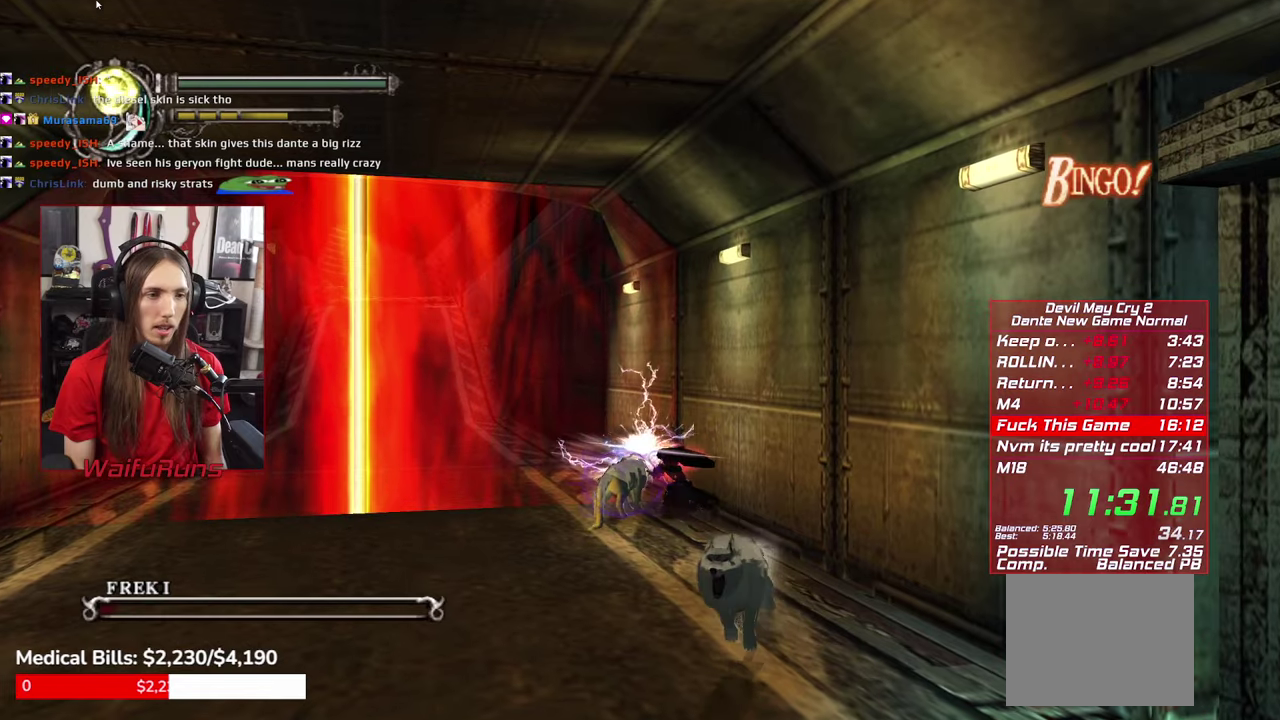
{"buttons": [], "left_stick": "up-left", "right_stick": "center", "events": [[50, "Y", "up"], [366, "Y", "down"], [416, "Y", "up"]]}
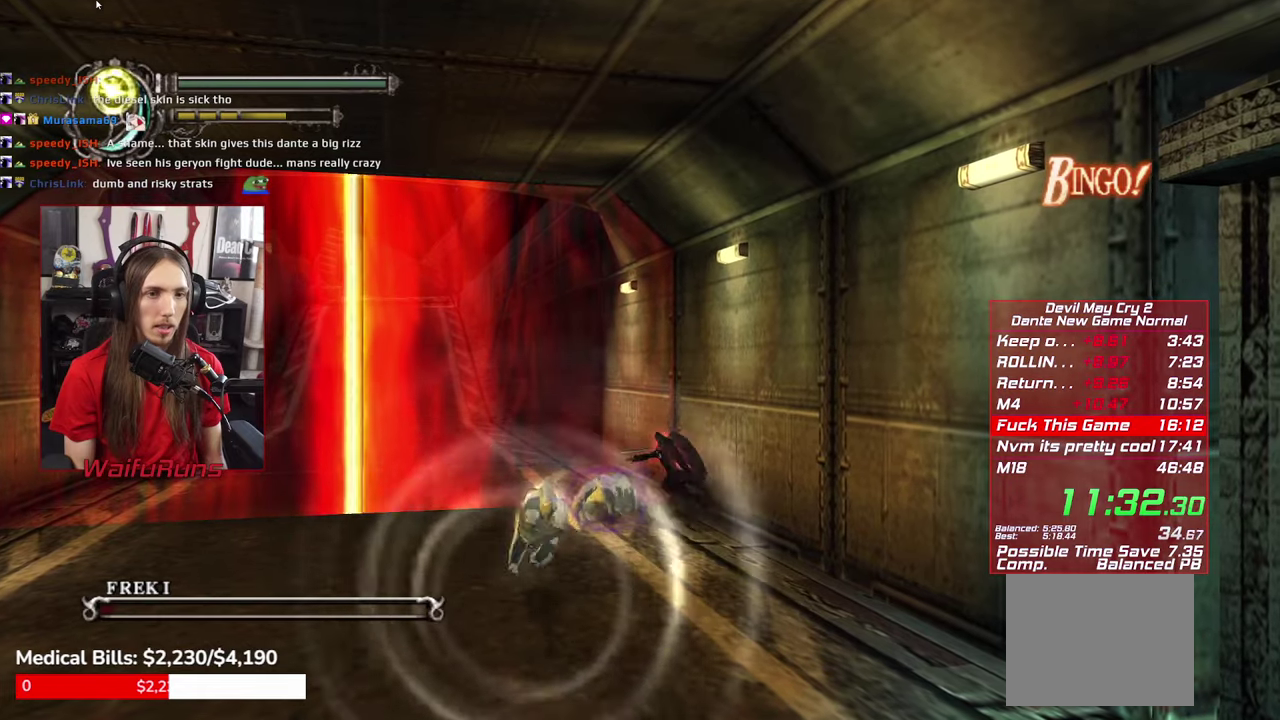
{"buttons": [], "left_stick": "left", "right_stick": "center", "events": [[16, "Y", "down"], [100, "Y", "up"], [150, "A", "down"], [150, "Y", "down"], [183, "X", "down"], [216, "left_stick", "left"], [283, "X", "up"], [400, "A", "up"], [400, "Y", "up"]]}
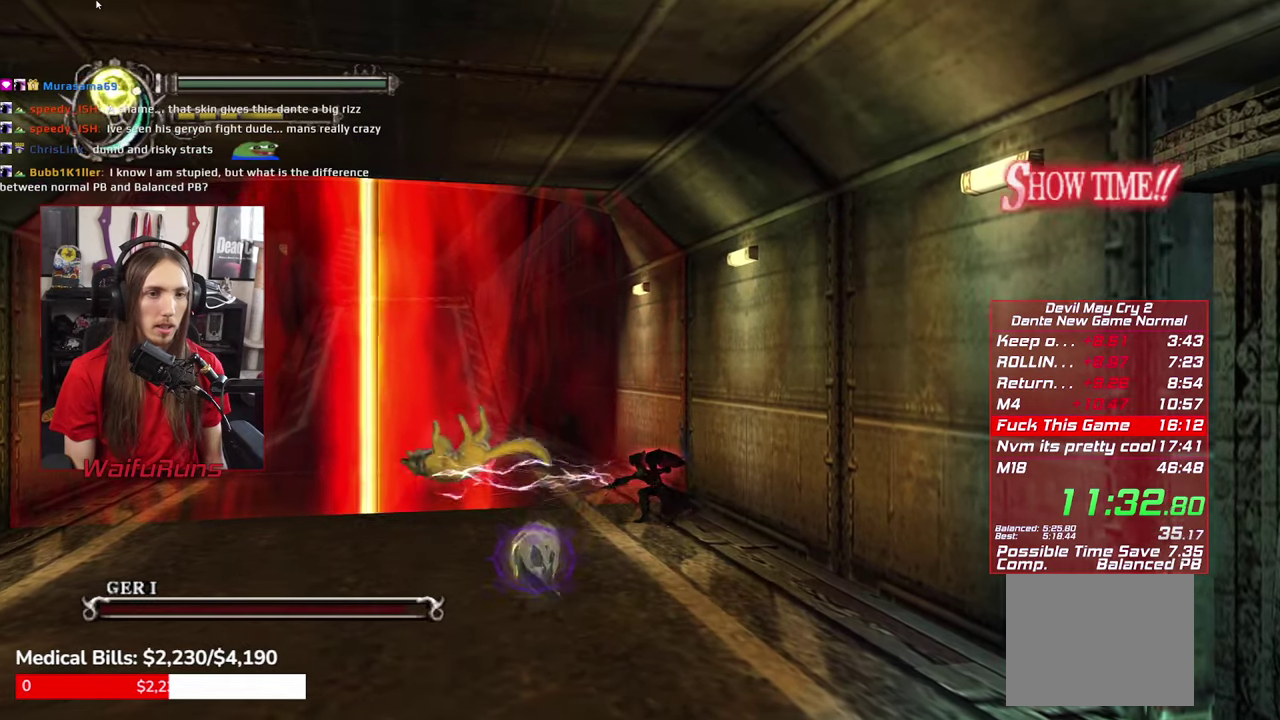
{"buttons": ["X"], "left_stick": "center", "right_stick": "center", "events": [[83, "left_stick", "down-left"], [216, "X", "down"], [250, "left_stick", "down"], [300, "left_stick", "center"]]}
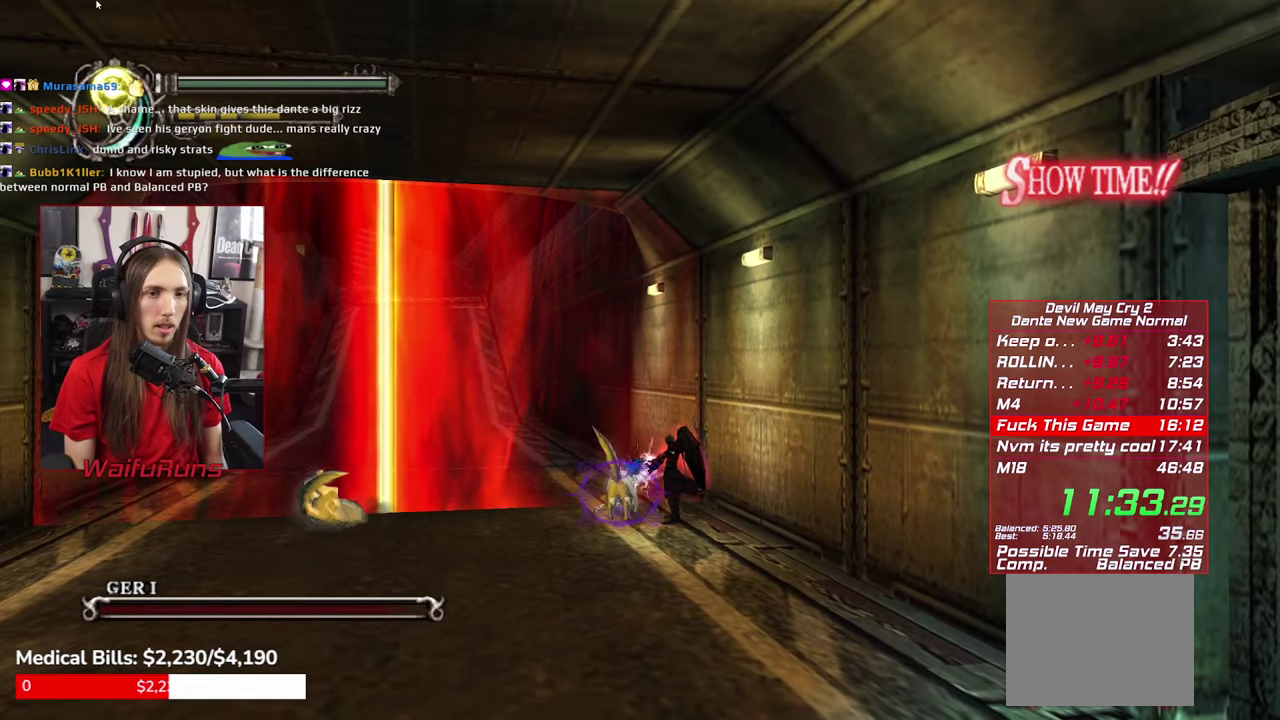
{"buttons": ["Y"], "left_stick": "up-left", "right_stick": "center", "events": [[66, "left_stick", "up-left"], [83, "X", "up"], [166, "Y", "down"], [233, "Y", "up"], [333, "Y", "down"], [416, "Y", "up"], [466, "Y", "down"]]}
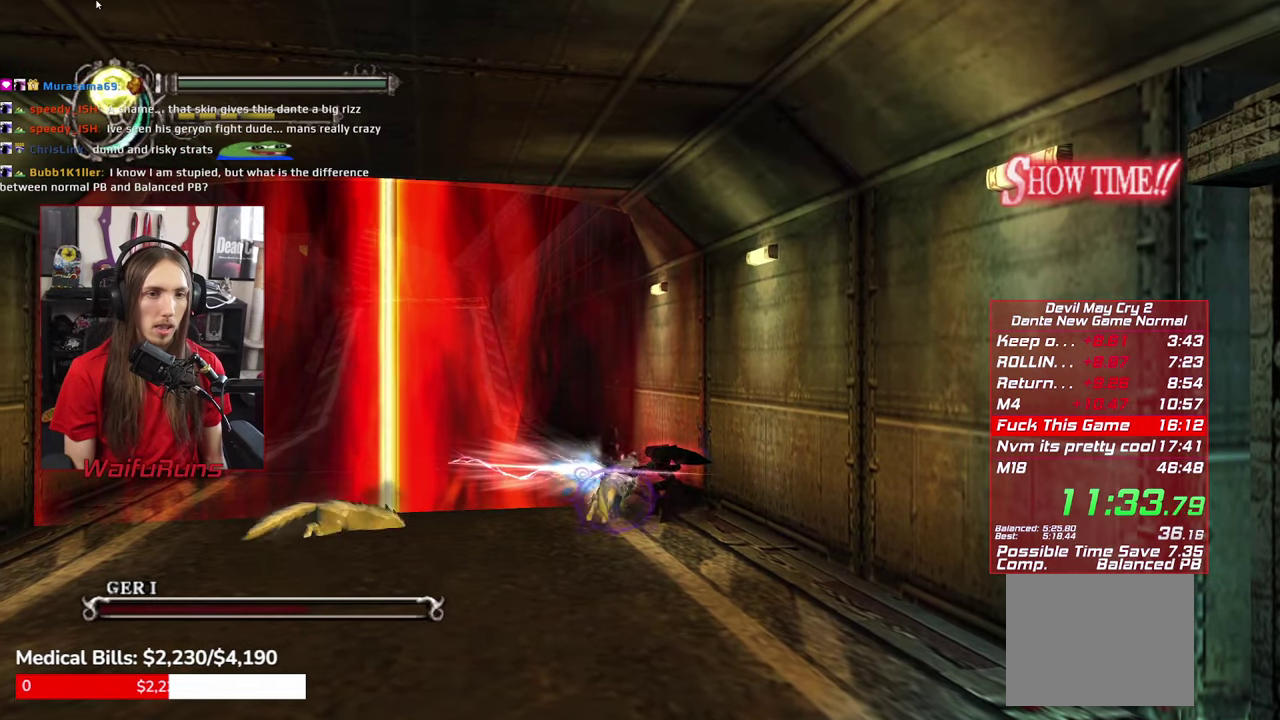
{"buttons": ["X"], "left_stick": "center", "right_stick": "center", "events": [[83, "Y", "up"], [150, "left_stick", "up"], [200, "X", "down"], [250, "left_stick", "up-right"], [316, "left_stick", "center"]]}
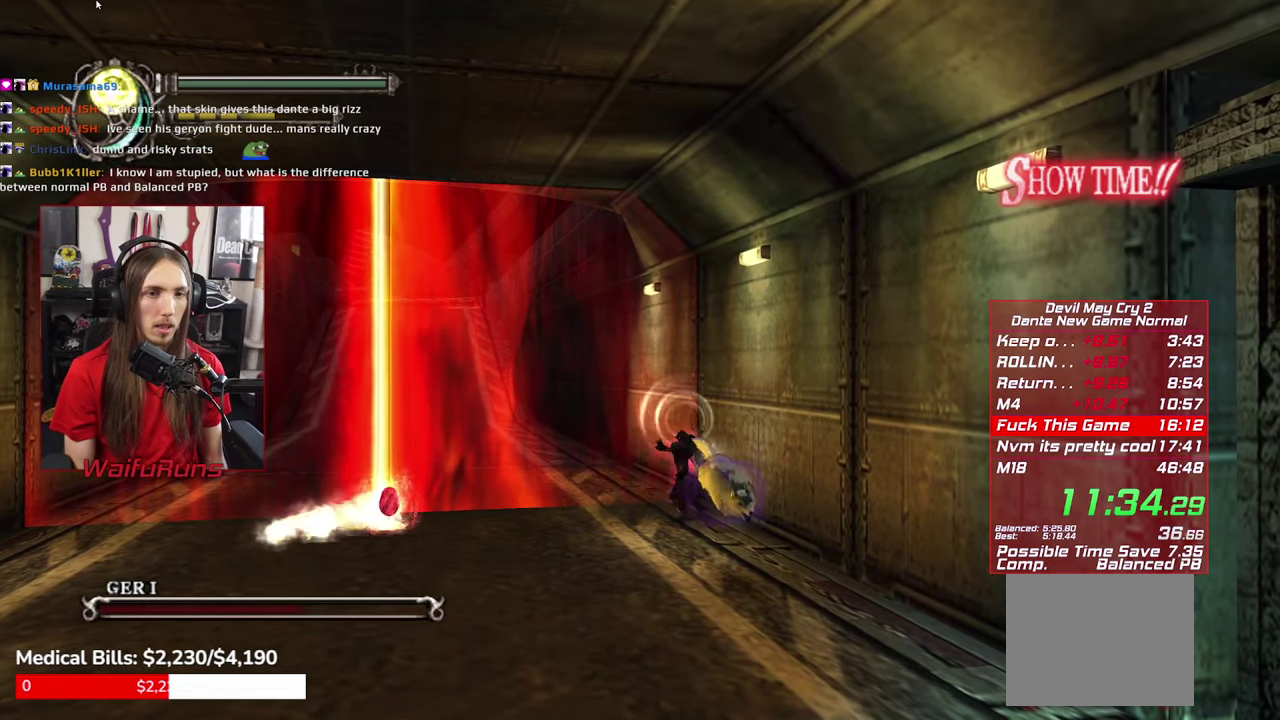
{"buttons": ["X"], "left_stick": "left", "right_stick": "center", "events": [[366, "left_stick", "left"]]}
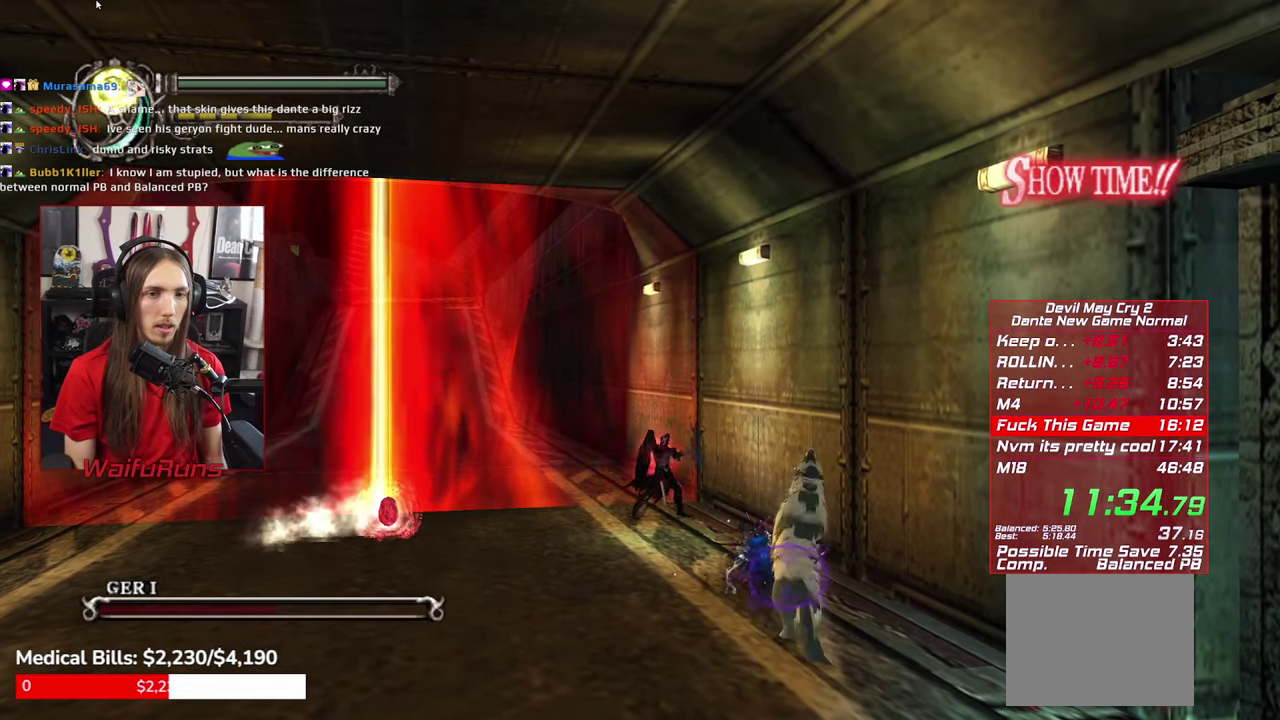
{"buttons": ["X"], "left_stick": "center", "right_stick": "center", "events": [[283, "left_stick", "center"]]}
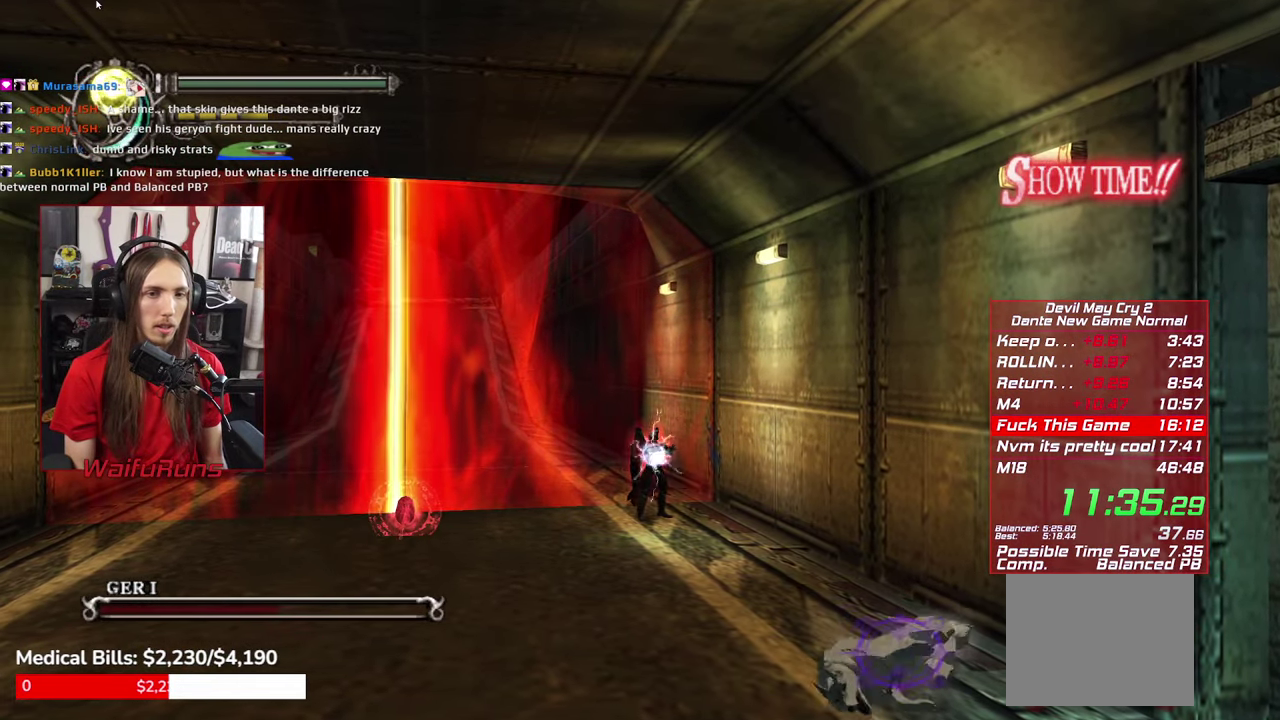
{"buttons": ["X"], "left_stick": "down", "right_stick": "center", "events": [[133, "left_stick", "down-right"], [250, "left_stick", "down"]]}
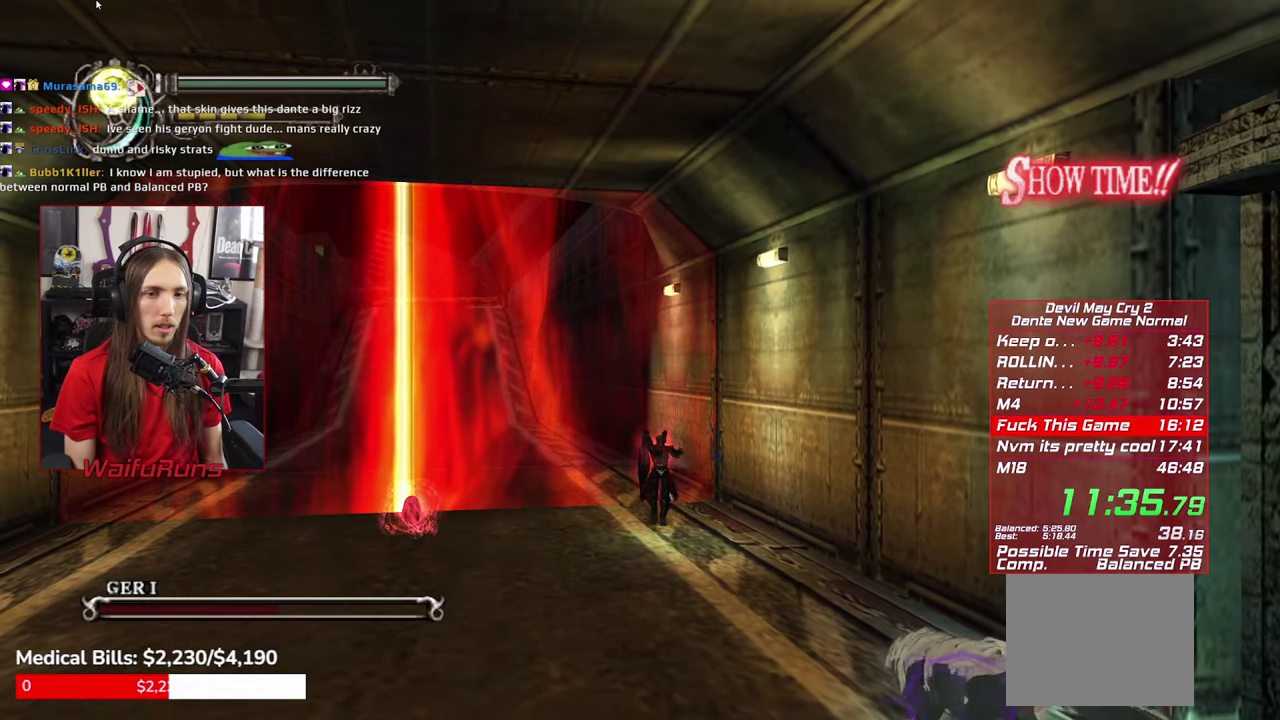
{"buttons": ["A", "X"], "left_stick": "down", "right_stick": "center", "events": [[450, "A", "down"]]}